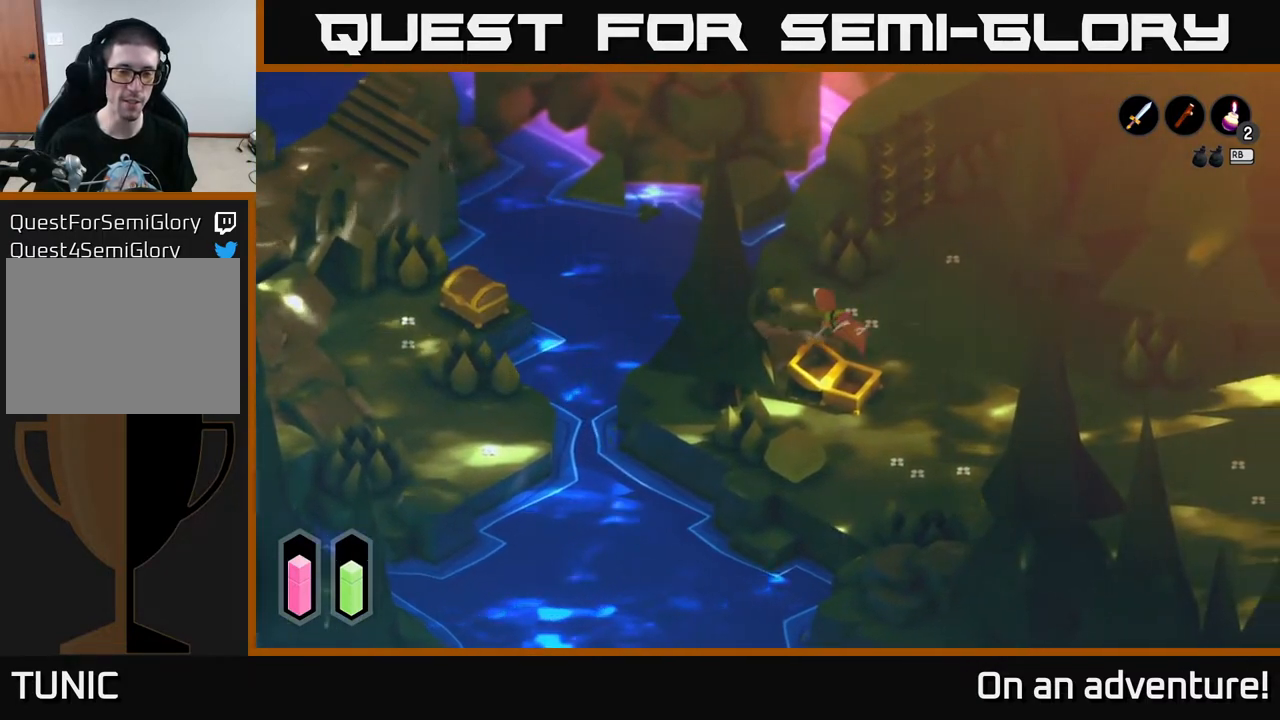
Gameplay with a controller (Xbox layout); each line is a JSON object with the inputs held at the frame after it. "events" lists button and stick changes between this image and that frame as [ms after this image, input, new state], when the widget could be followed in between.
{"buttons": ["A"], "left_stick": "down-left", "right_stick": "center", "events": [[233, "left_stick", "down-left"]]}
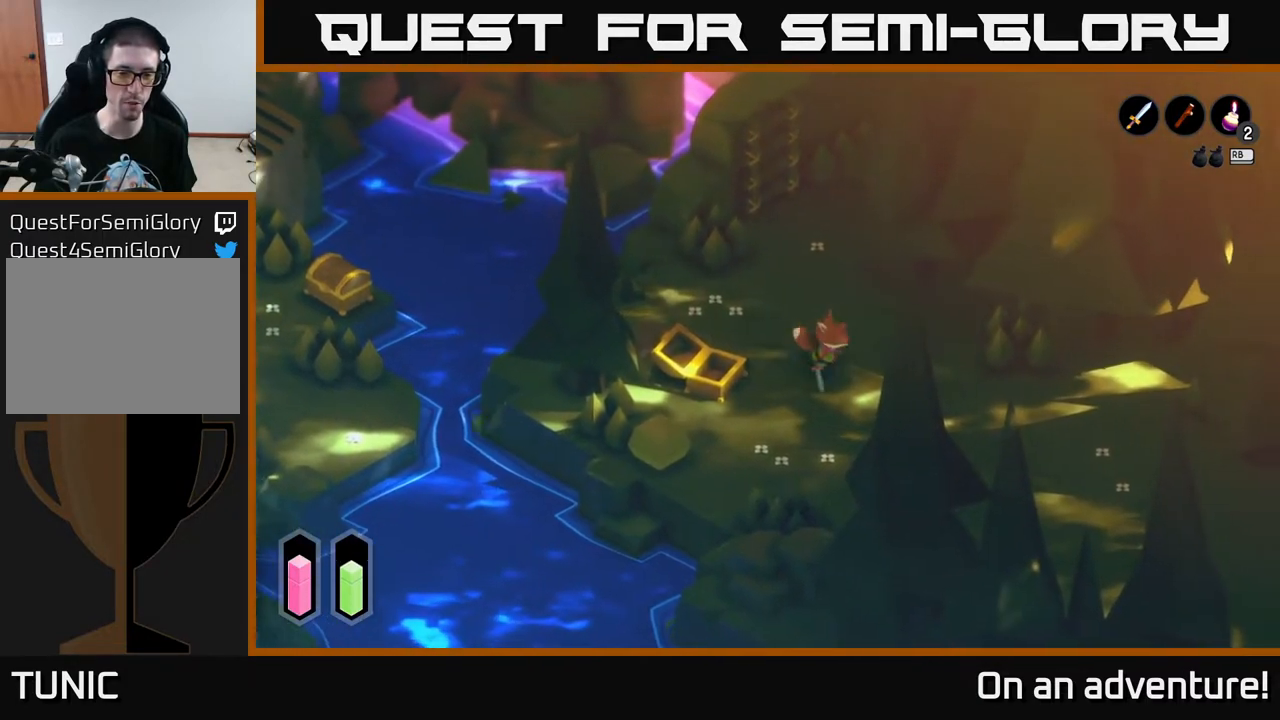
{"buttons": ["A"], "left_stick": "down-left", "right_stick": "center", "events": []}
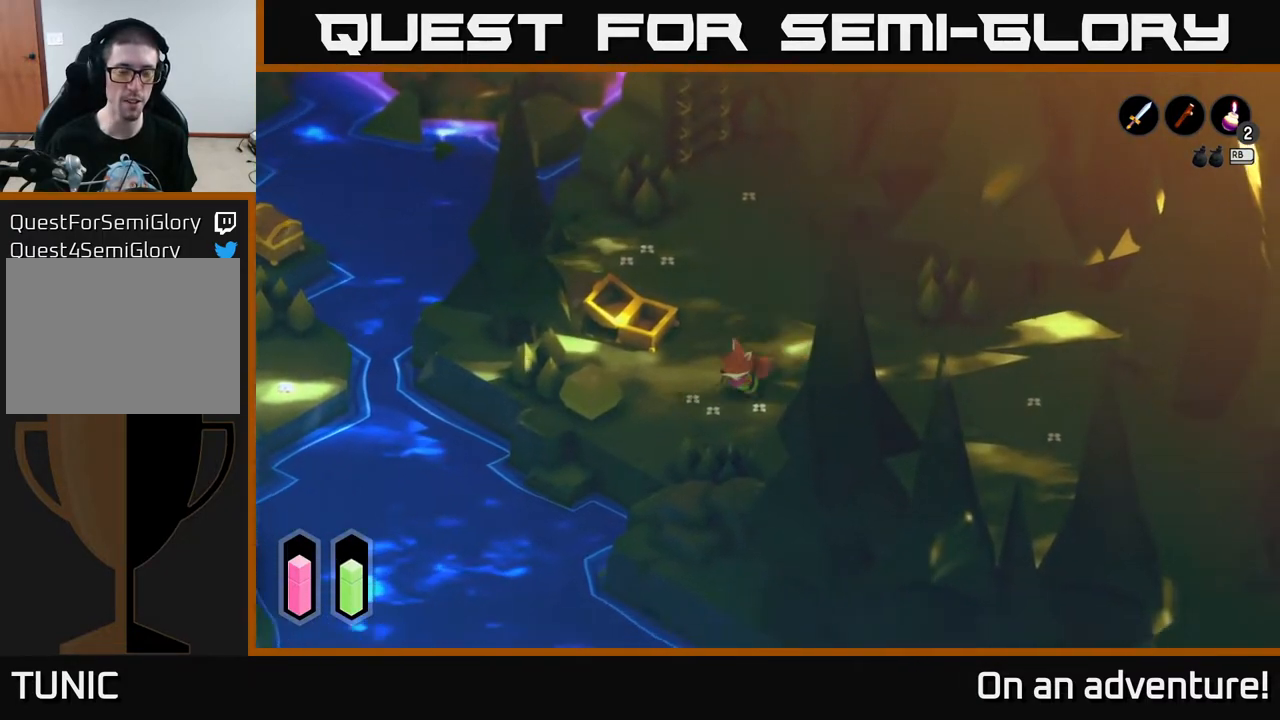
{"buttons": ["A"], "left_stick": "down-left", "right_stick": "center", "events": [[33, "left_stick", "left"], [483, "left_stick", "down-left"]]}
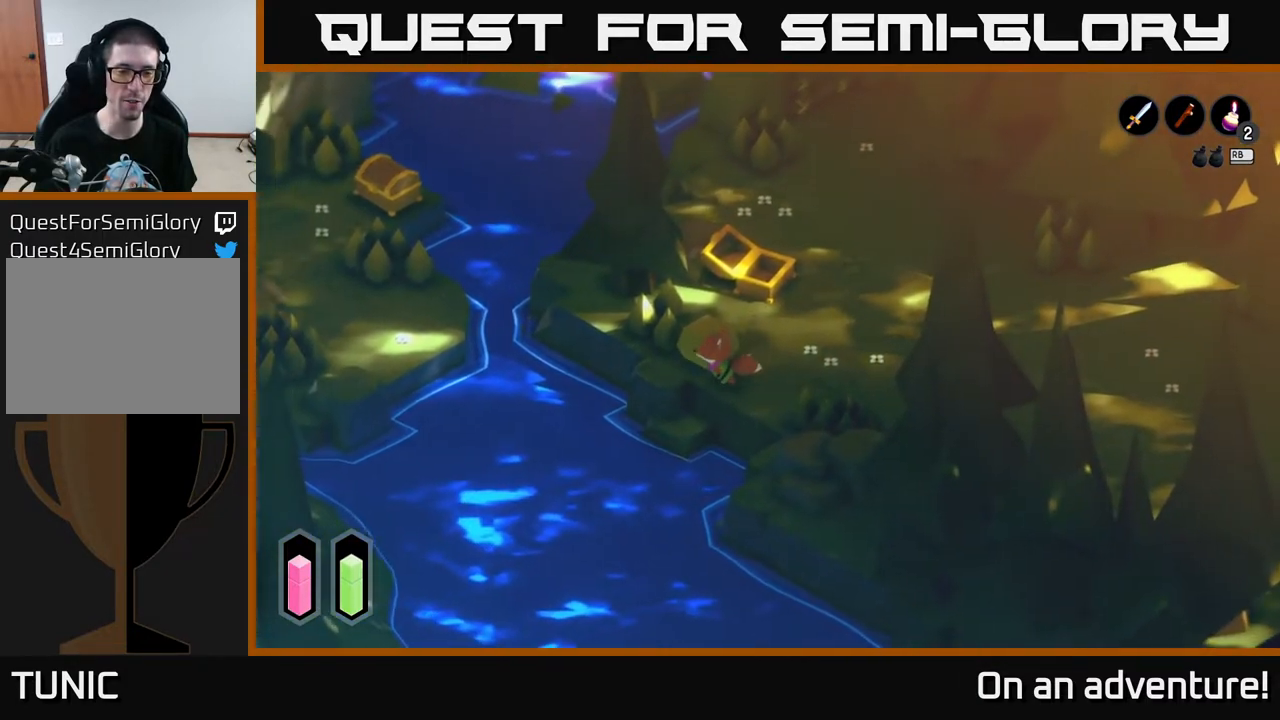
{"buttons": ["A"], "left_stick": "up", "right_stick": "center", "events": [[317, "left_stick", "up-left"], [367, "left_stick", "up"]]}
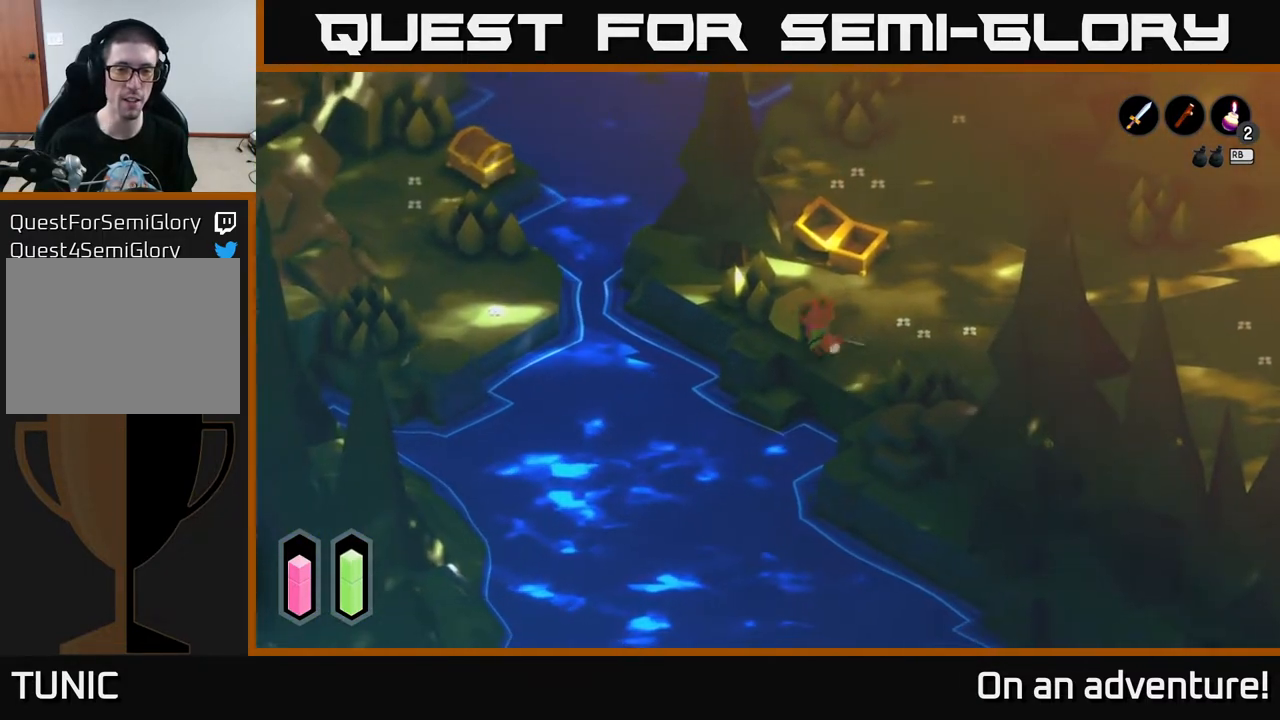
{"buttons": [], "left_stick": "left", "right_stick": "center", "events": [[183, "A", "up"], [233, "left_stick", "right"], [417, "left_stick", "left"]]}
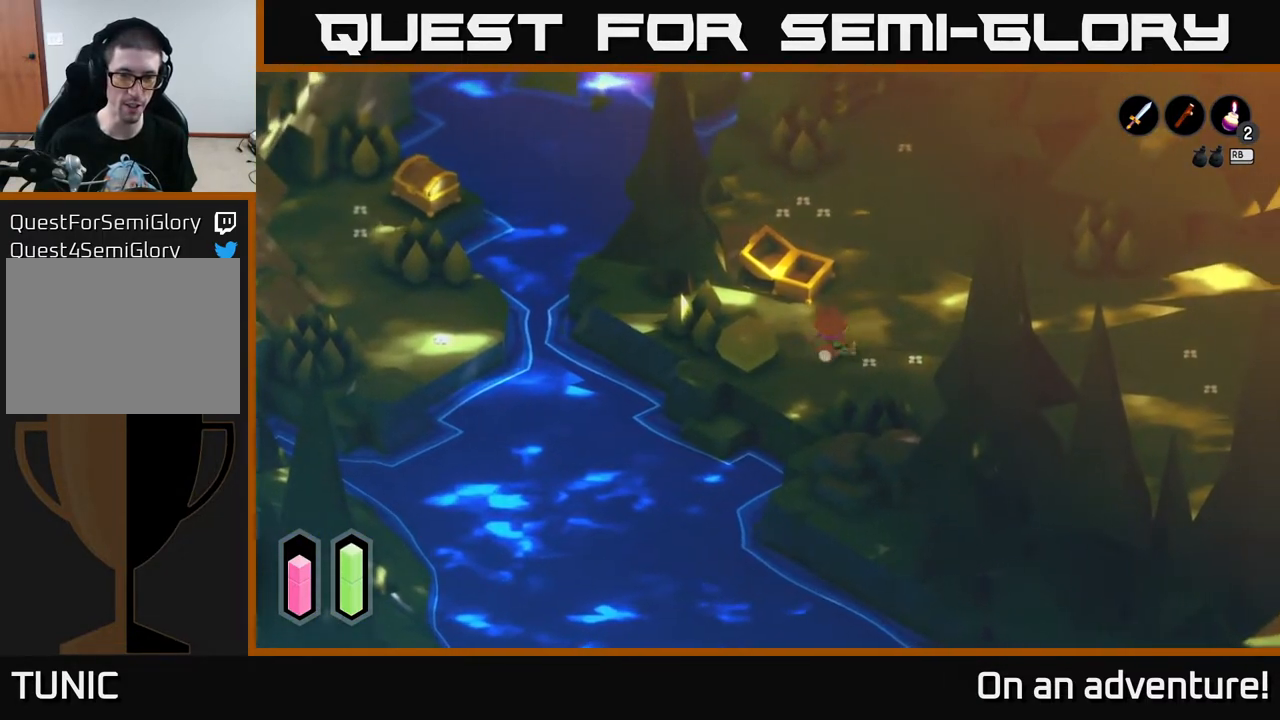
{"buttons": [], "left_stick": "left", "right_stick": "center", "events": [[117, "X", "down"], [283, "X", "up"]]}
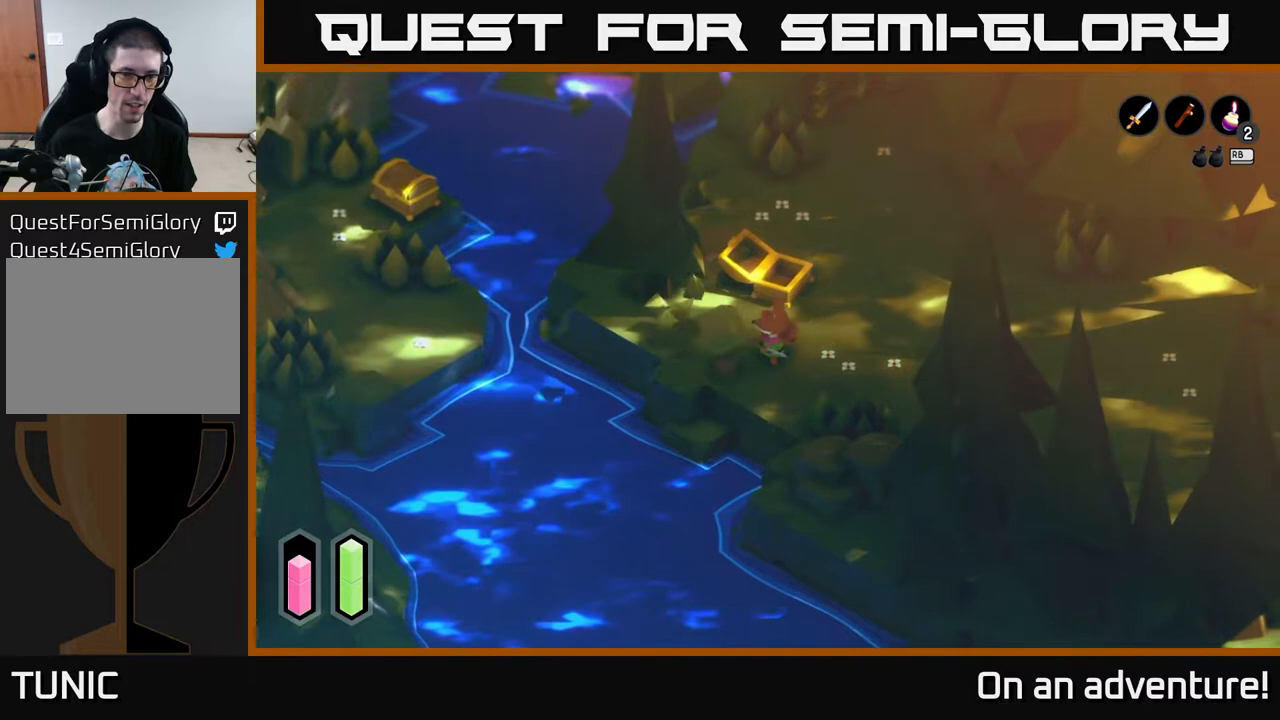
{"buttons": [], "left_stick": "down-left", "right_stick": "center", "events": [[450, "left_stick", "down-left"]]}
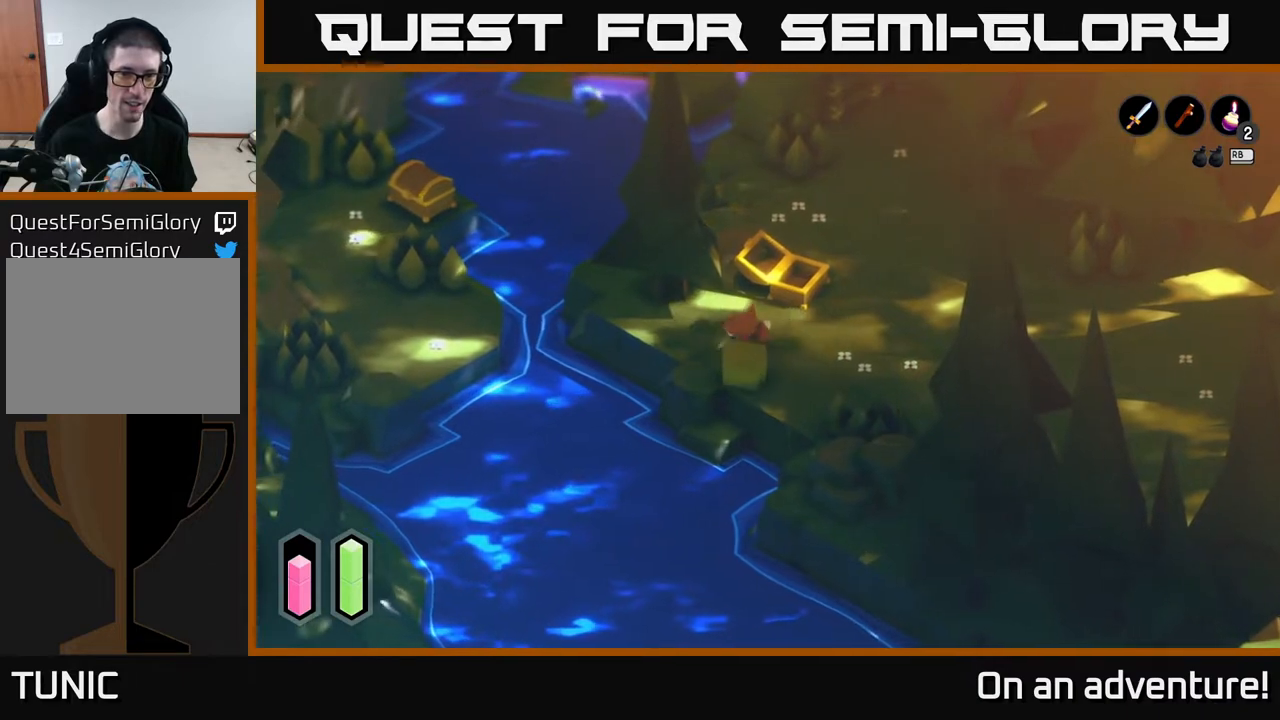
{"buttons": [], "left_stick": "down", "right_stick": "center", "events": [[367, "left_stick", "down"]]}
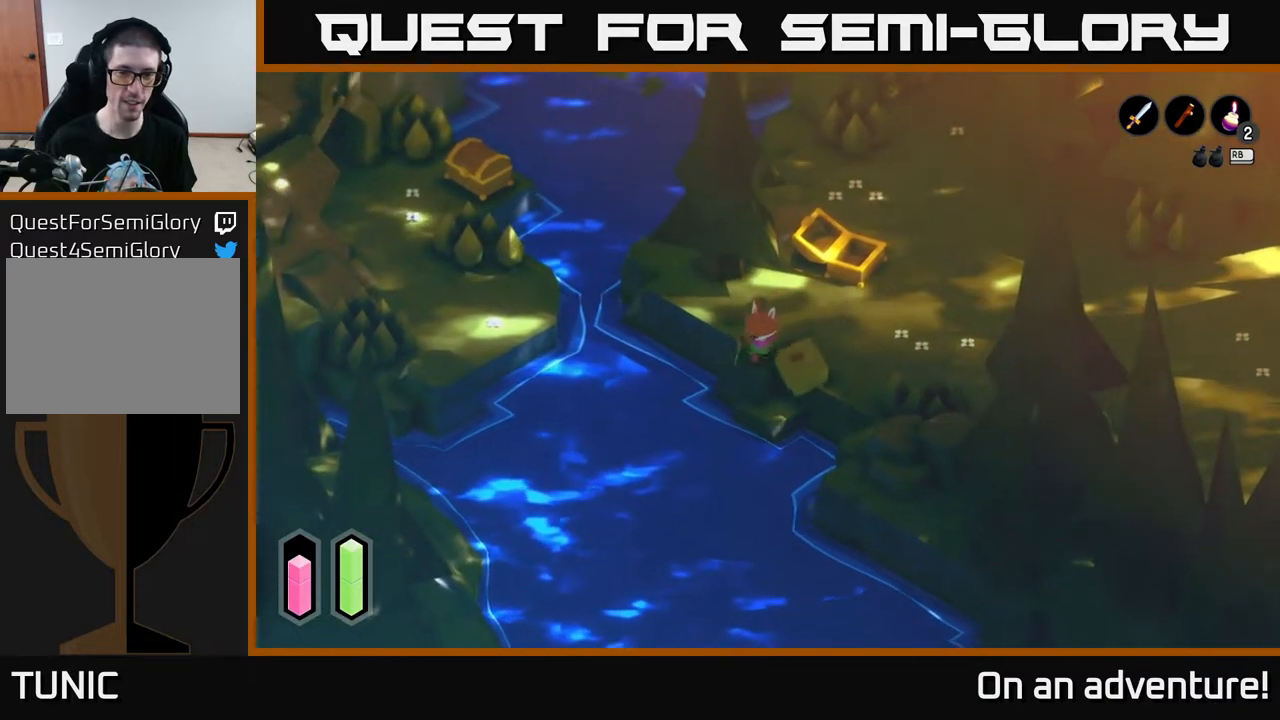
{"buttons": [], "left_stick": "left", "right_stick": "center", "events": [[250, "left_stick", "left"]]}
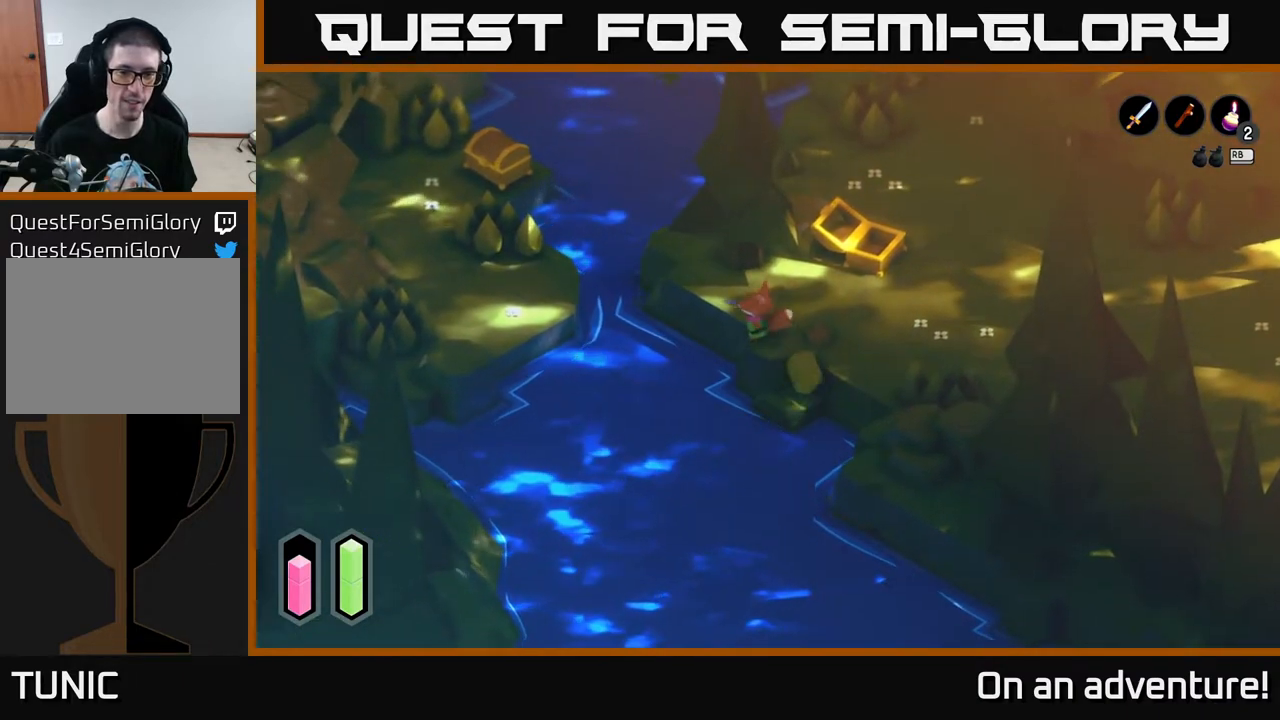
{"buttons": [], "left_stick": "center", "right_stick": "down", "events": [[33, "left_stick", "up-left"], [200, "left_stick", "center"], [200, "right_stick", "down"]]}
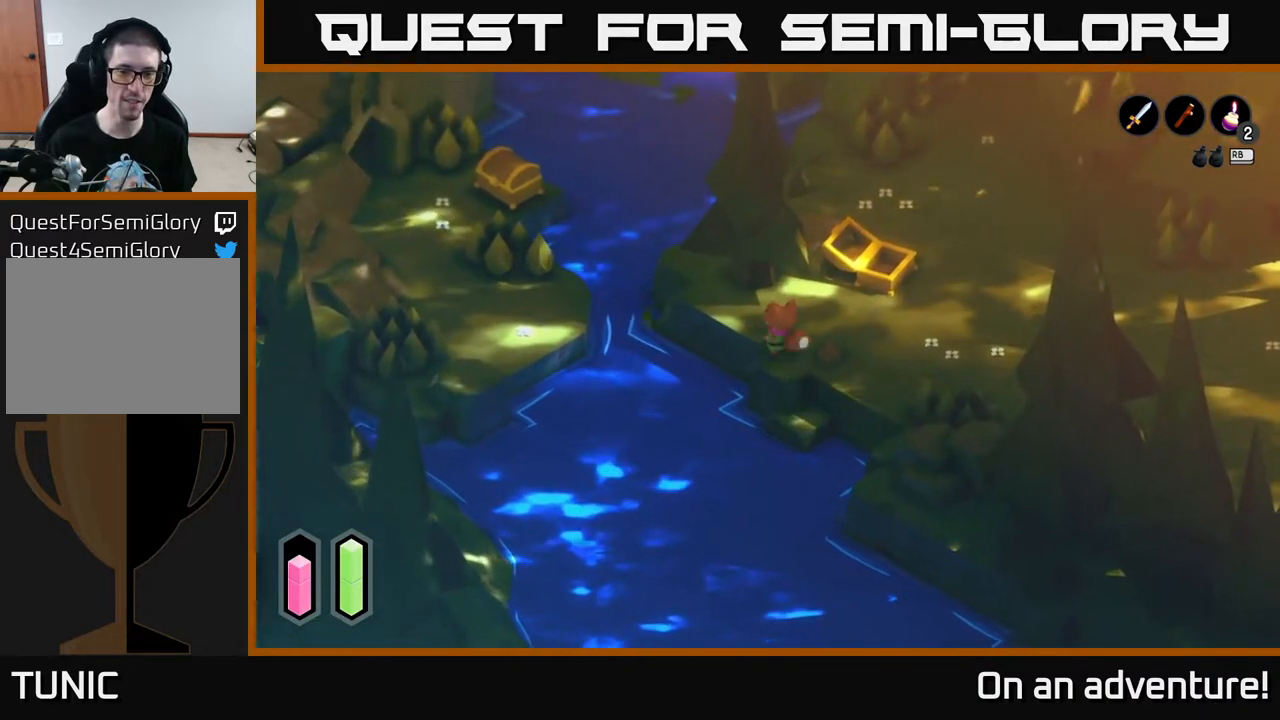
{"buttons": [], "left_stick": "right", "right_stick": "down", "events": [[33, "left_stick", "down"], [200, "left_stick", "down-right"], [367, "left_stick", "right"]]}
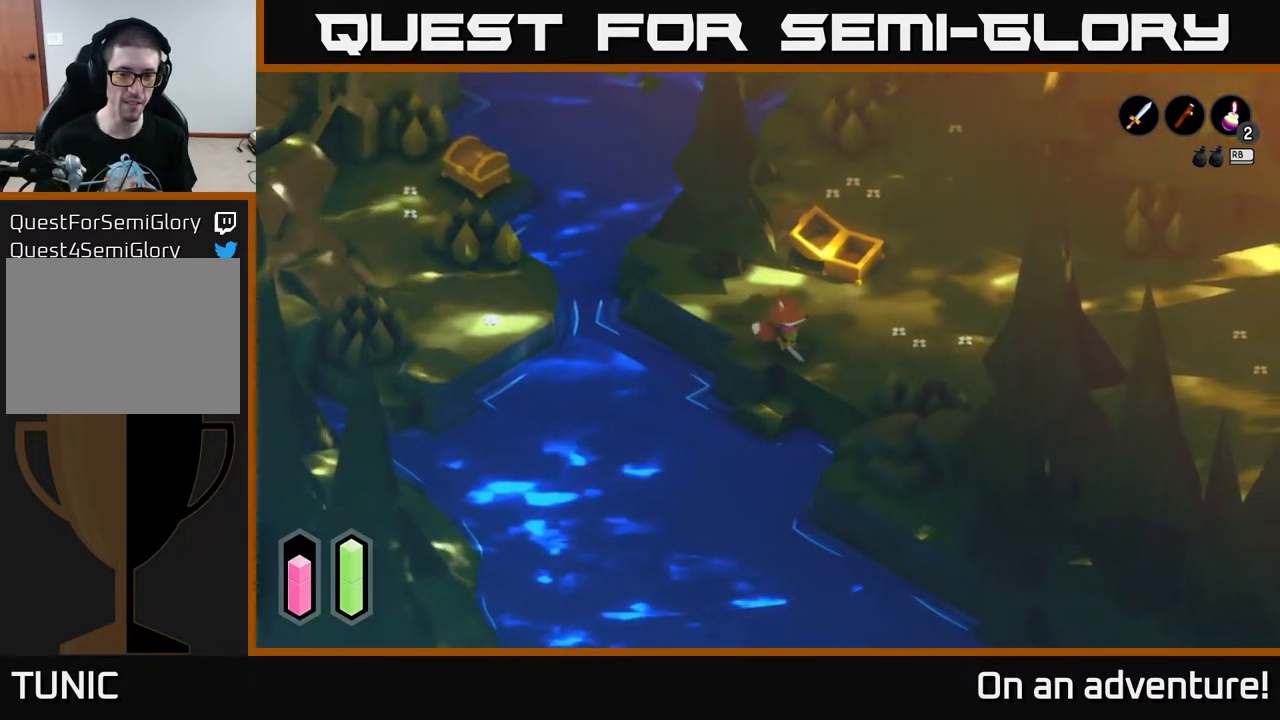
{"buttons": ["A"], "left_stick": "up-left", "right_stick": "center", "events": [[250, "left_stick", "up-left"], [250, "right_stick", "center"], [350, "A", "down"]]}
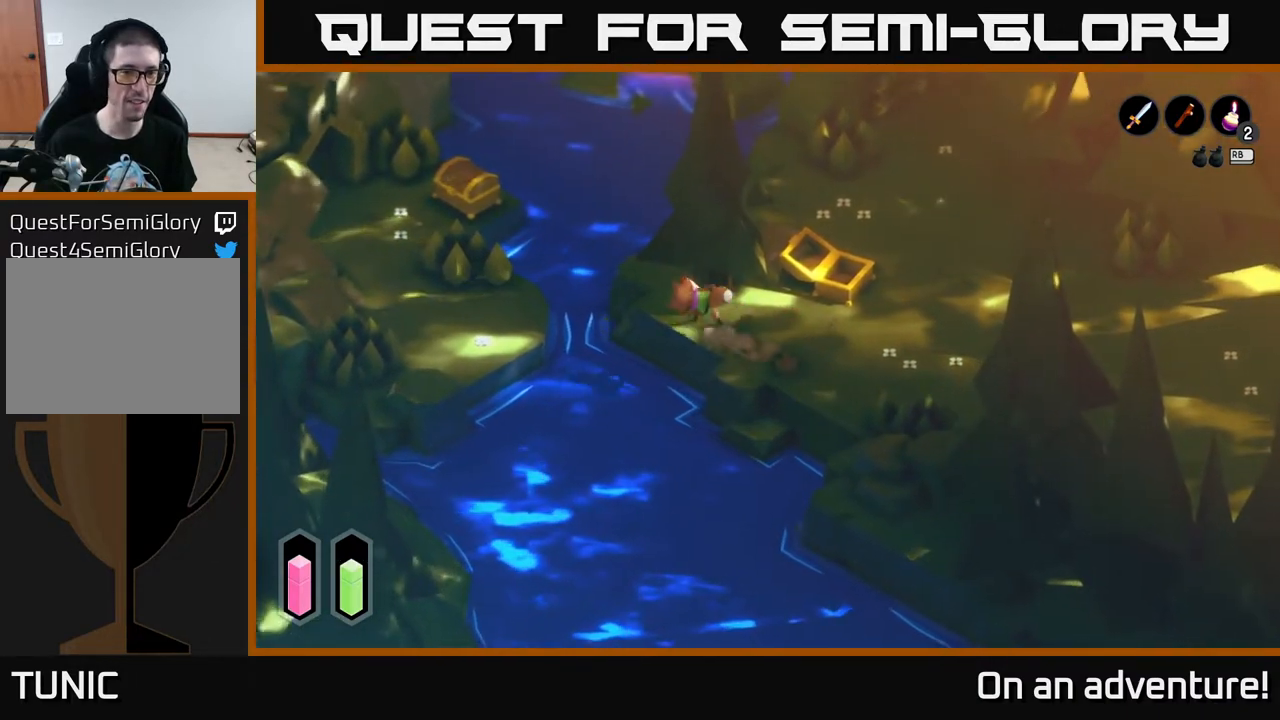
{"buttons": ["A"], "left_stick": "up", "right_stick": "center", "events": [[317, "left_stick", "up"]]}
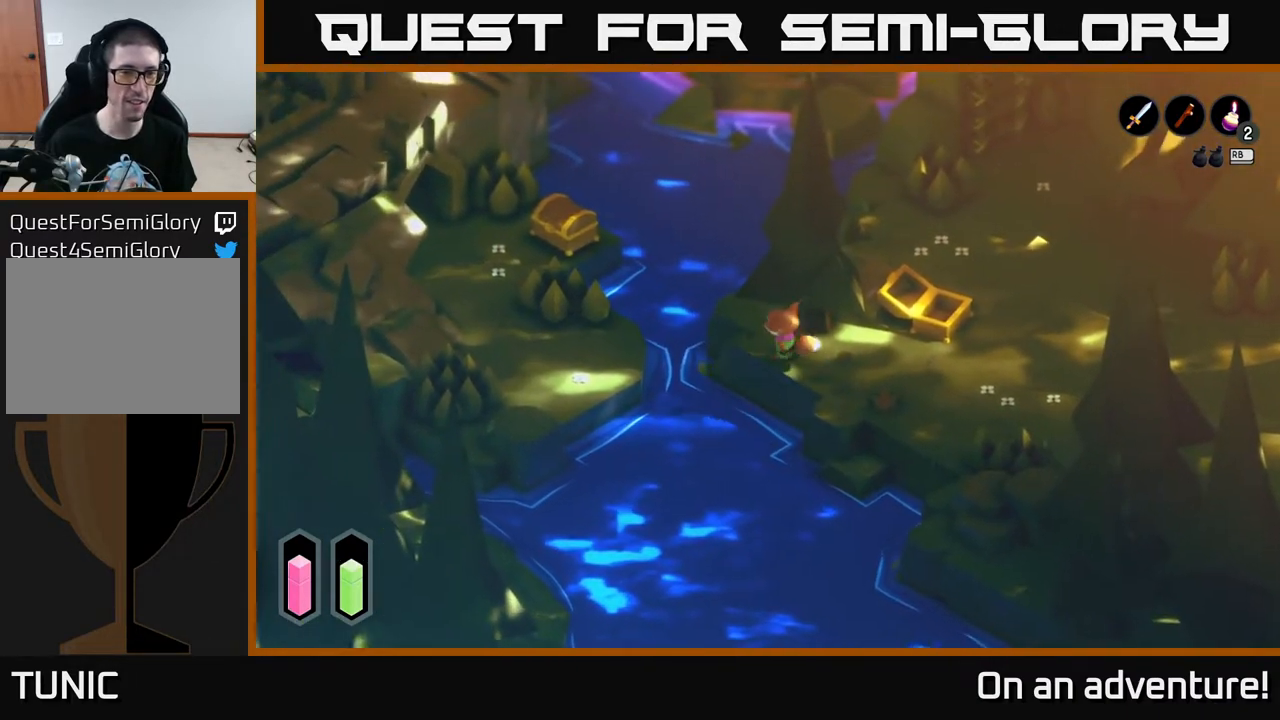
{"buttons": [], "left_stick": "up", "right_stick": "center", "events": [[283, "A", "up"]]}
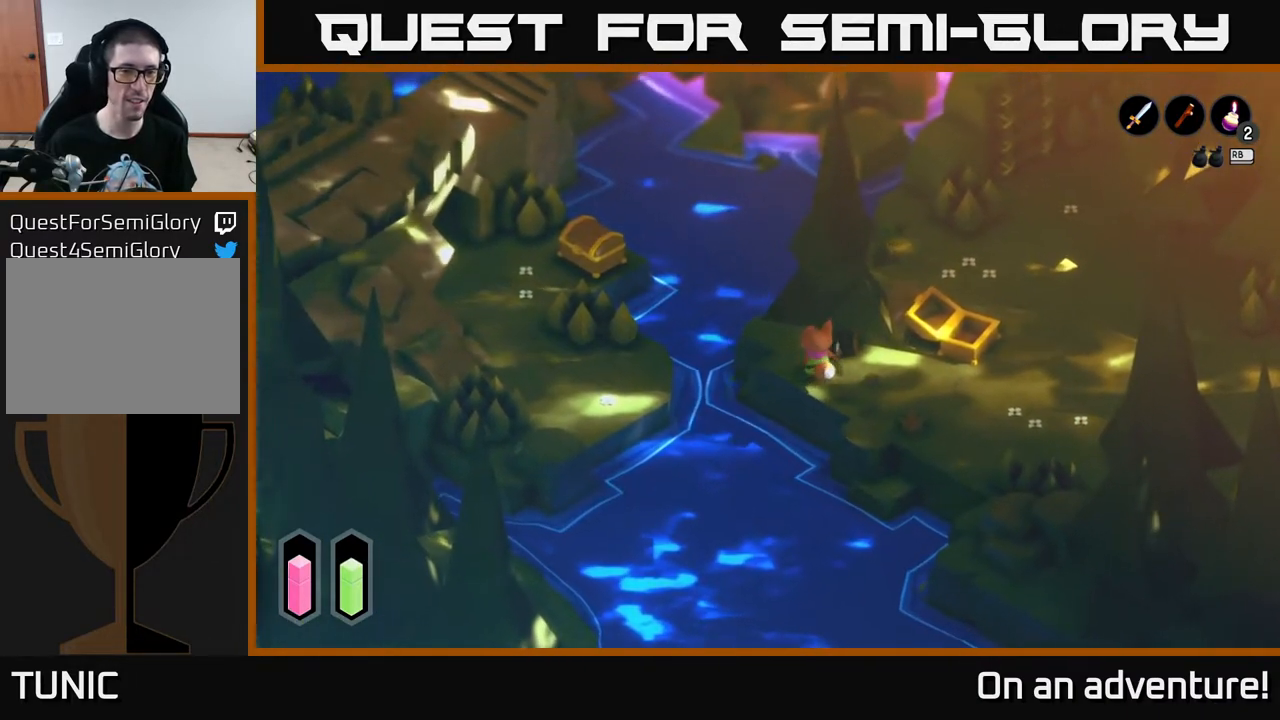
{"buttons": [], "left_stick": "center", "right_stick": "center", "events": [[117, "left_stick", "center"]]}
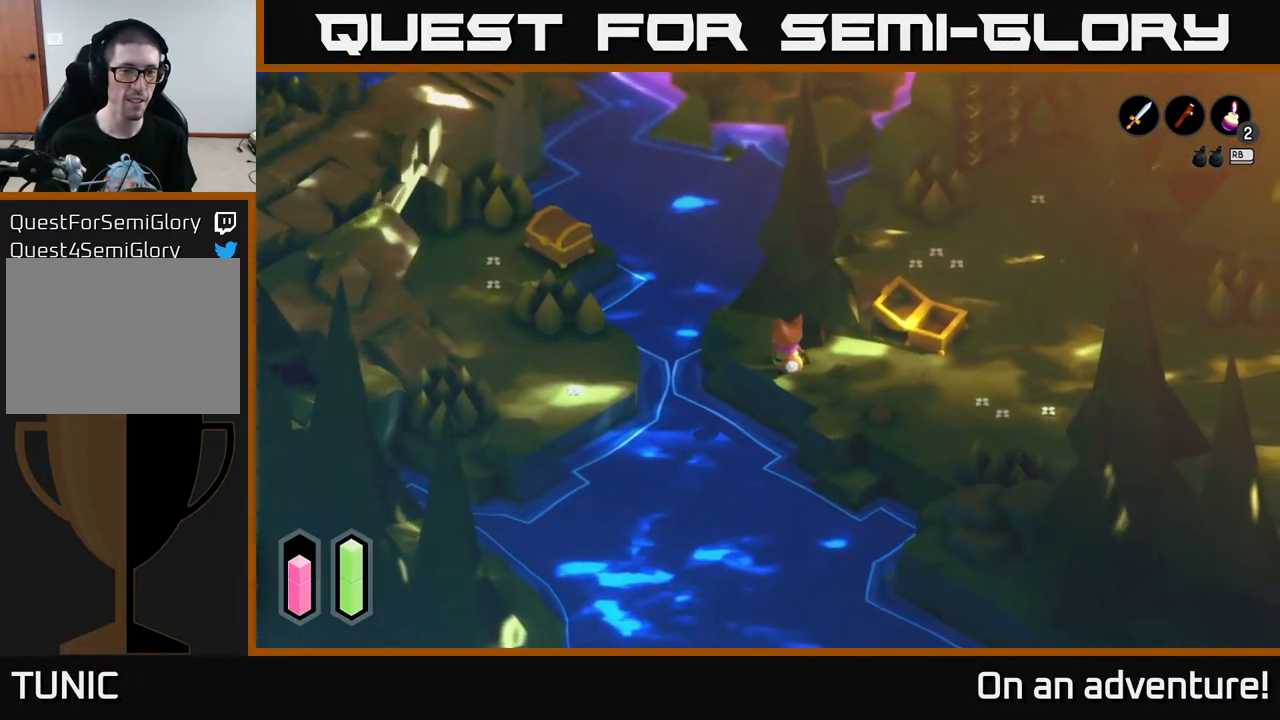
{"buttons": [], "left_stick": "right", "right_stick": "center", "events": [[267, "left_stick", "right"]]}
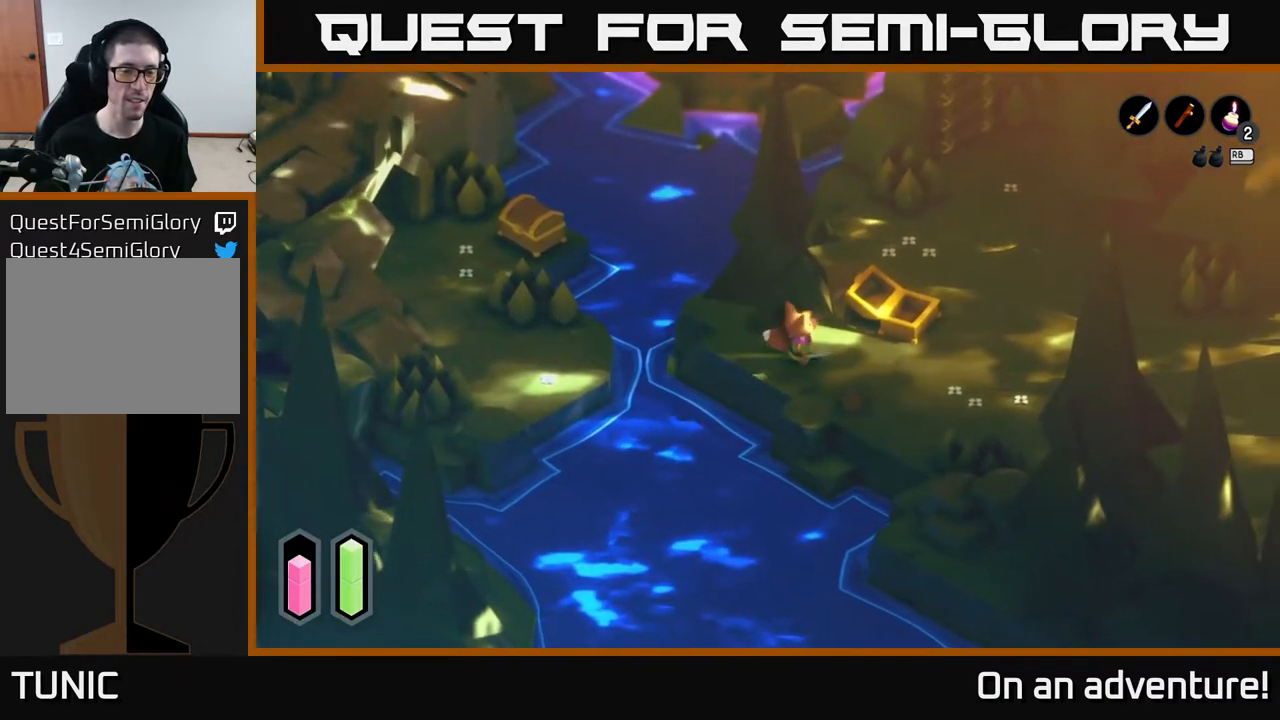
{"buttons": [], "left_stick": "up-right", "right_stick": "center", "events": [[267, "left_stick", "up-right"]]}
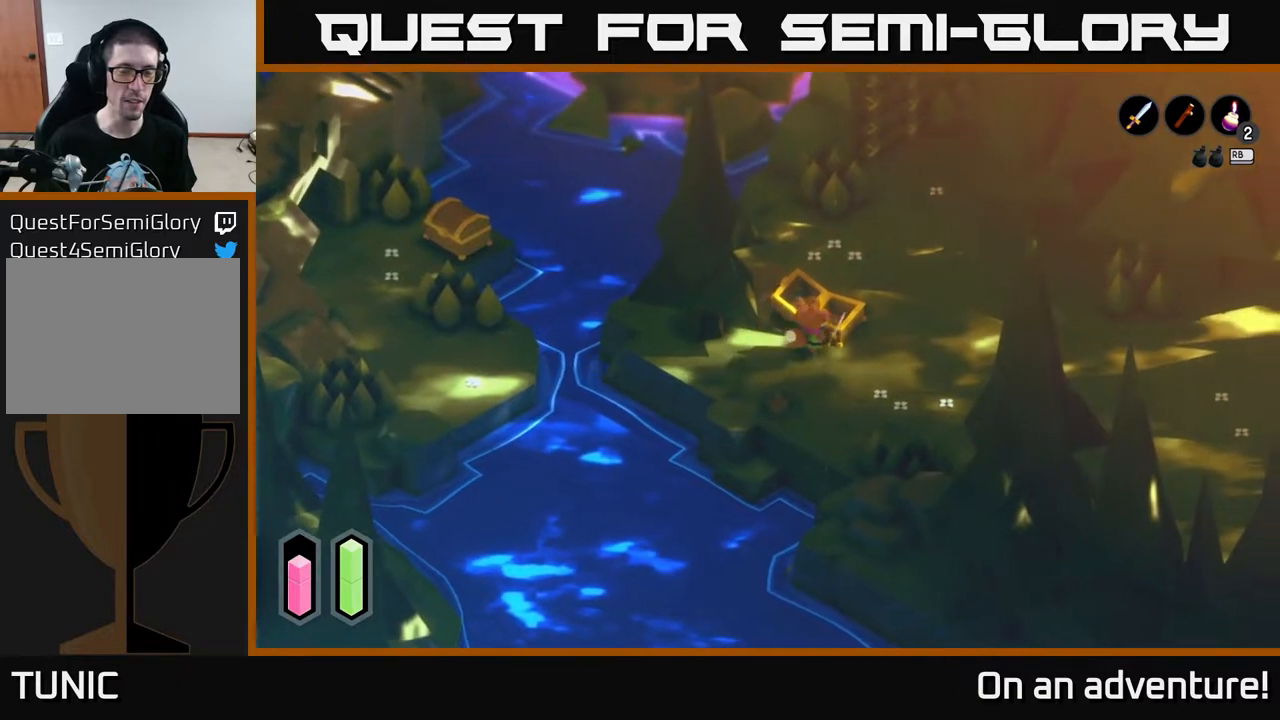
{"buttons": [], "left_stick": "up", "right_stick": "up-left", "events": [[350, "right_stick", "left"], [400, "left_stick", "up"], [400, "right_stick", "up-left"]]}
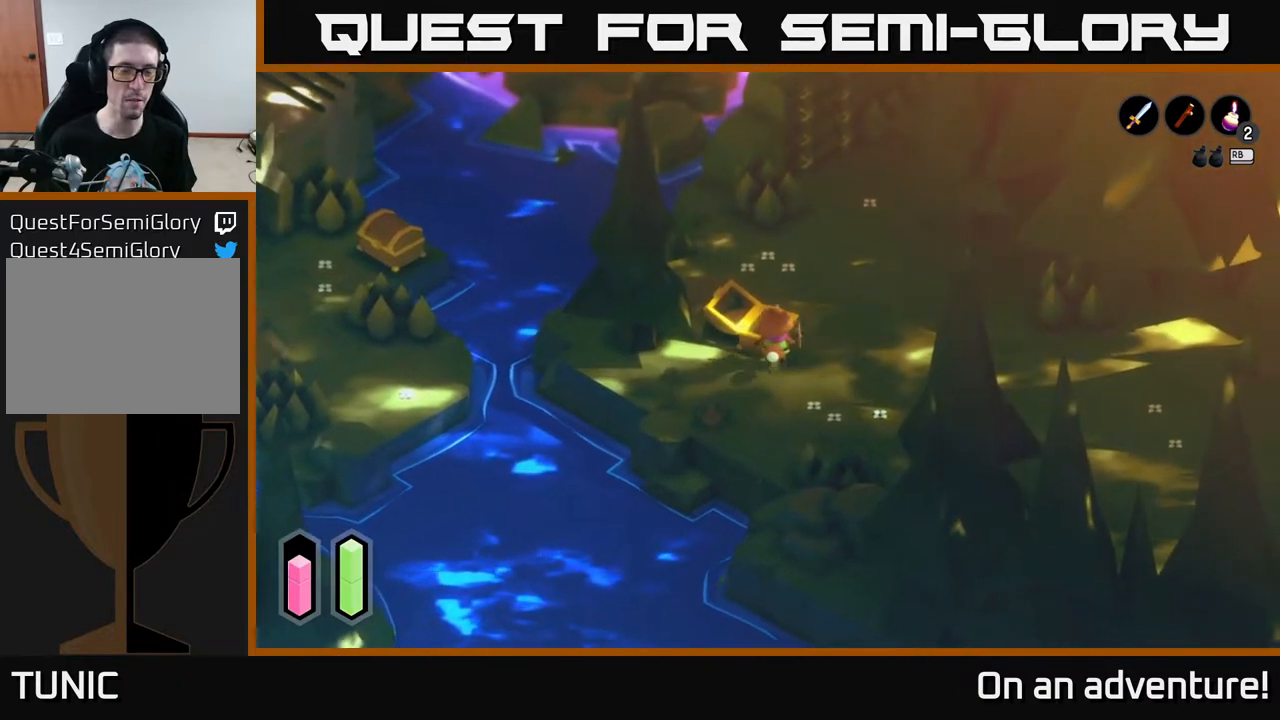
{"buttons": [], "left_stick": "up", "right_stick": "up-left", "events": [[17, "left_stick", "up-right"], [300, "left_stick", "up"]]}
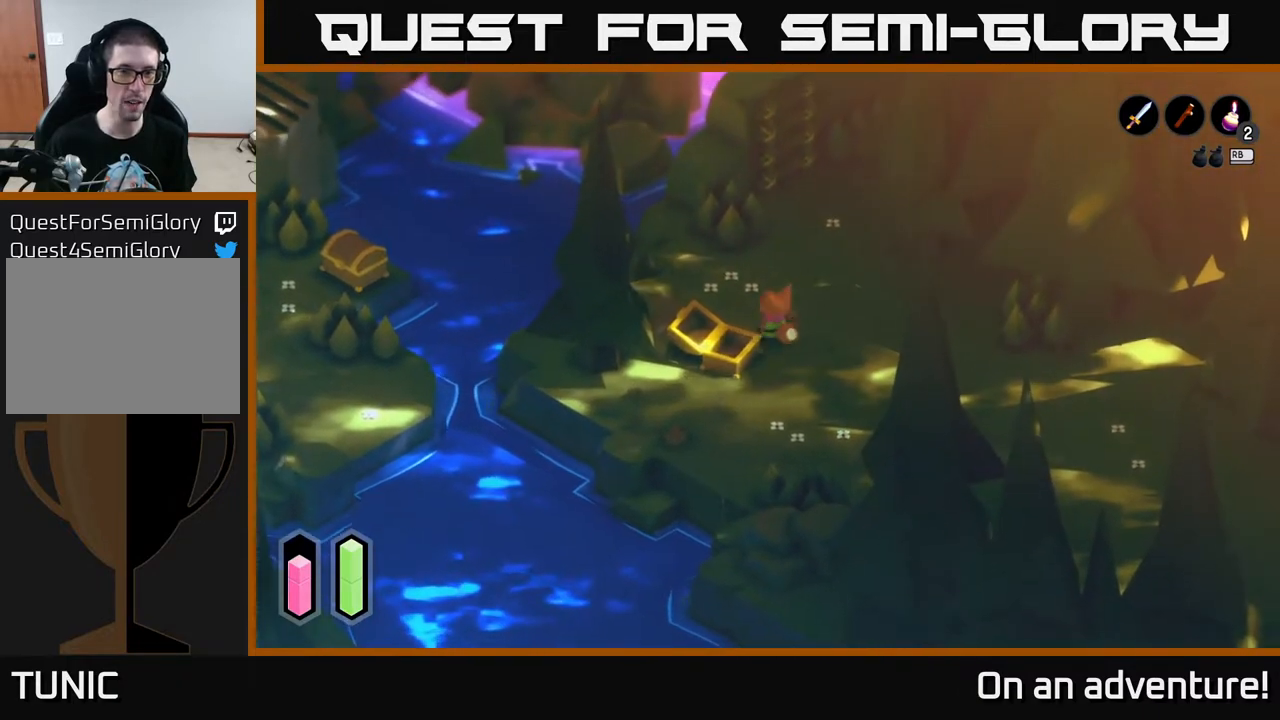
{"buttons": [], "left_stick": "up-left", "right_stick": "center", "events": [[317, "left_stick", "up-left"], [417, "right_stick", "center"]]}
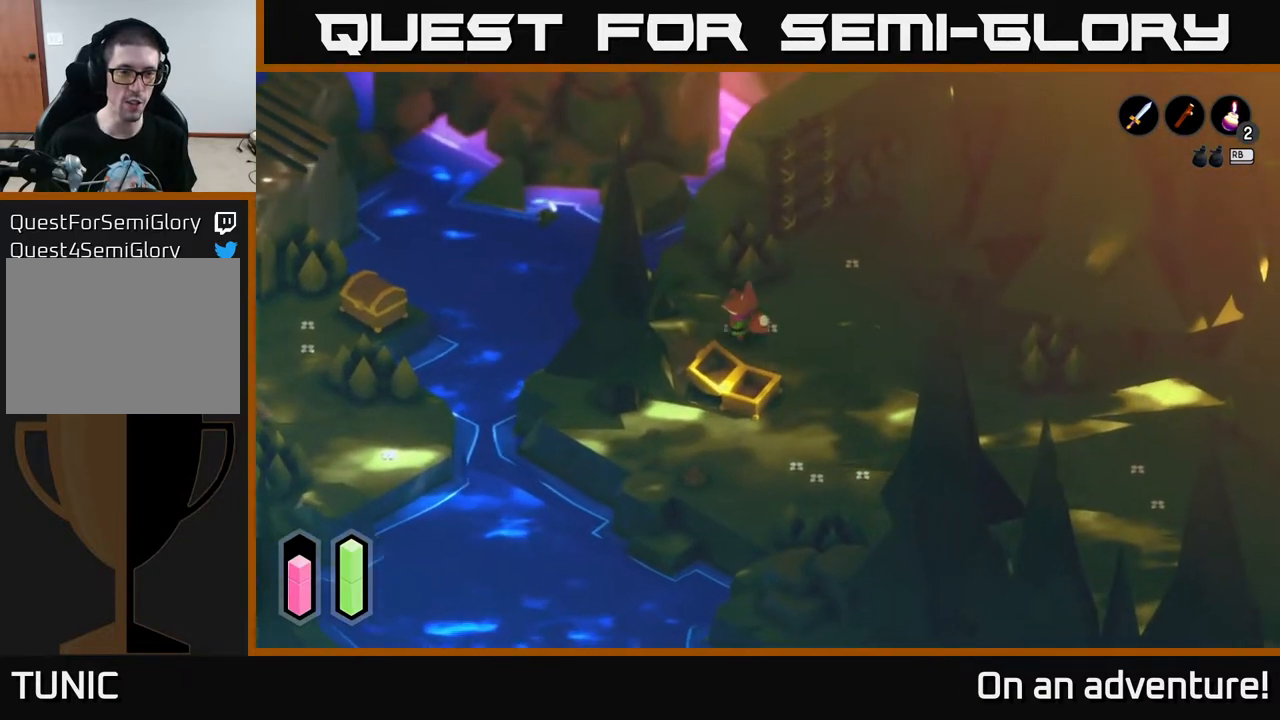
{"buttons": [], "left_stick": "left", "right_stick": "center", "events": [[50, "left_stick", "left"]]}
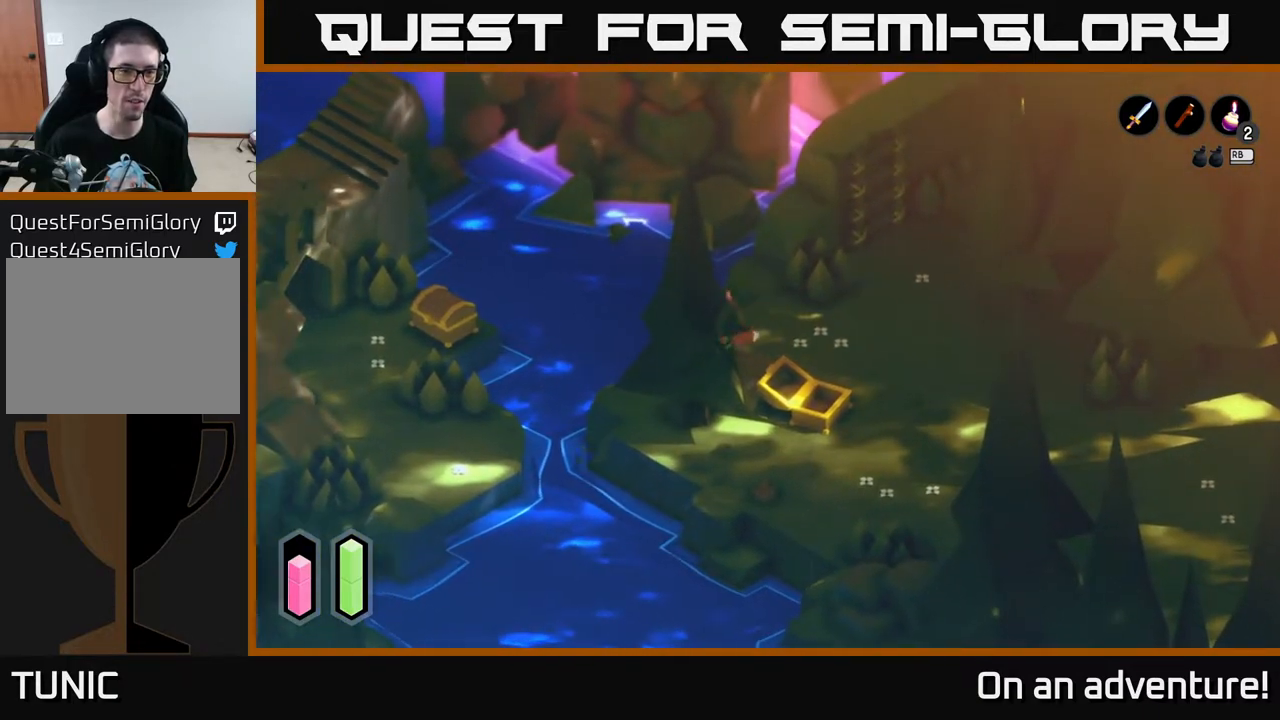
{"buttons": [], "left_stick": "up", "right_stick": "center", "events": [[17, "left_stick", "up-left"], [467, "left_stick", "up"]]}
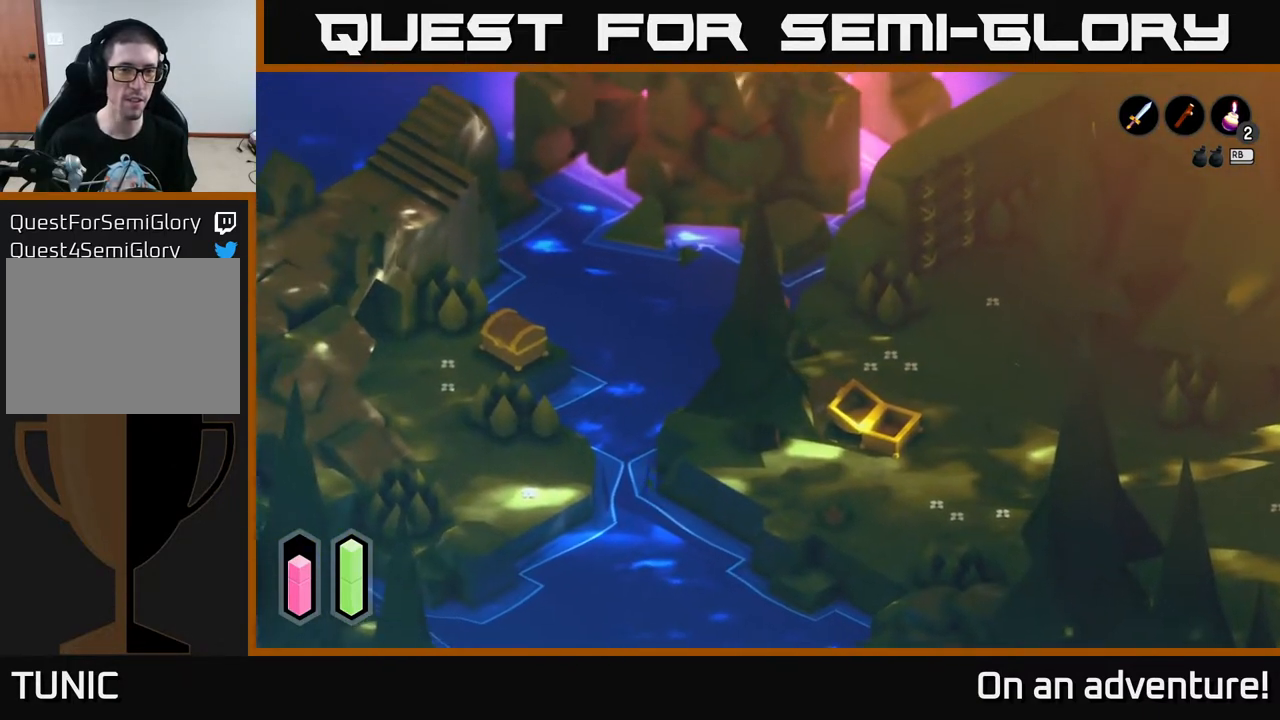
{"buttons": [], "left_stick": "up", "right_stick": "center", "events": [[50, "left_stick", "up-right"], [267, "A", "down"], [400, "left_stick", "up"], [467, "A", "up"]]}
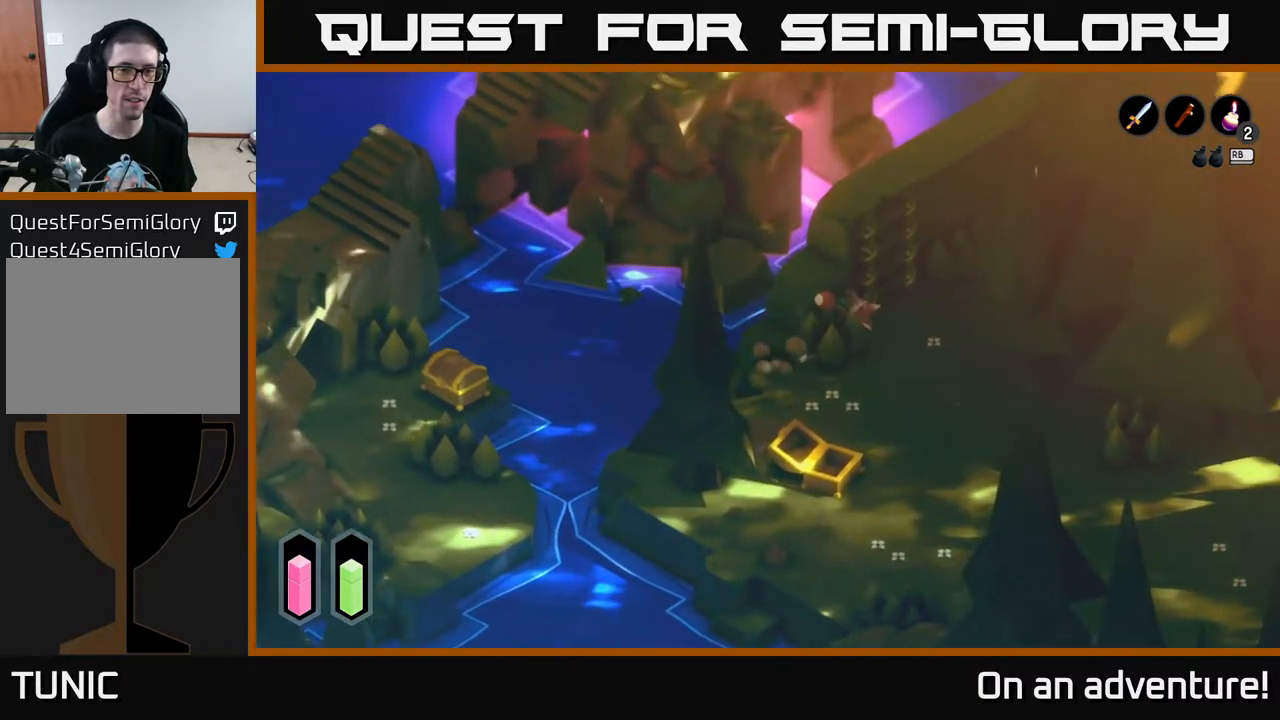
{"buttons": [], "left_stick": "down", "right_stick": "center", "events": [[117, "left_stick", "center"], [367, "left_stick", "right"], [467, "left_stick", "down"]]}
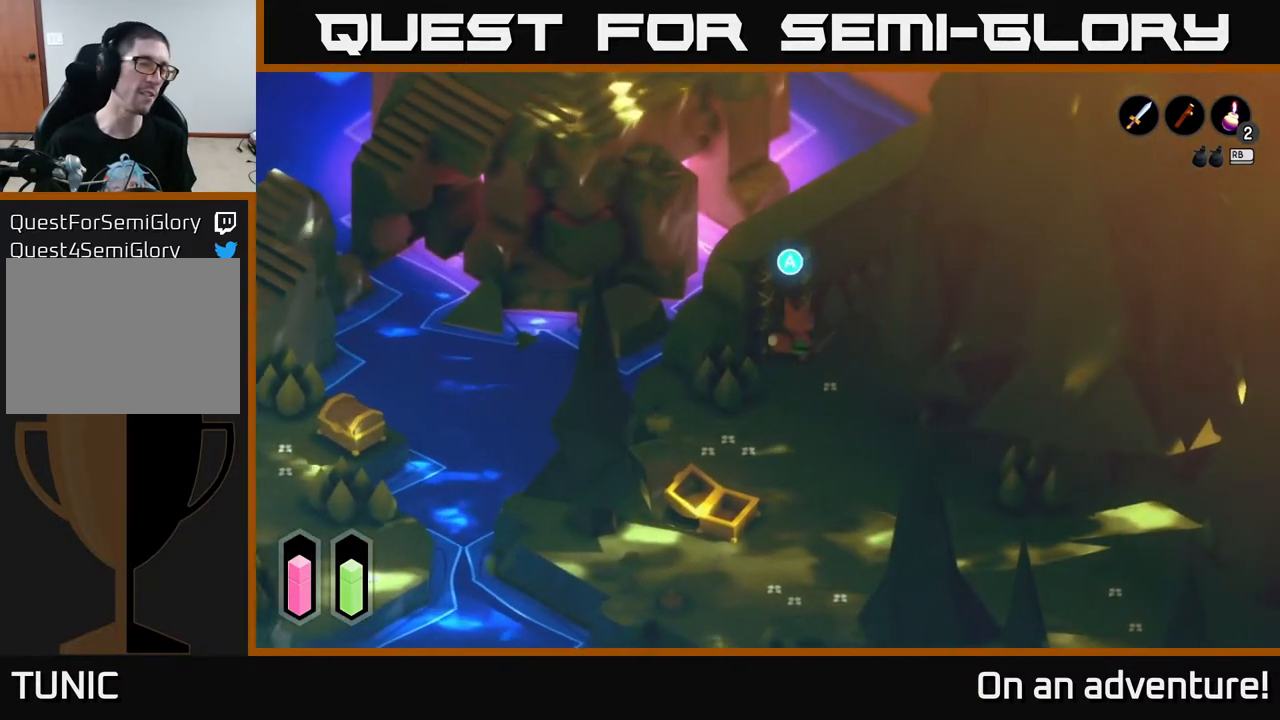
{"buttons": [], "left_stick": "down-left", "right_stick": "center", "events": [[150, "left_stick", "left"], [450, "left_stick", "down-left"]]}
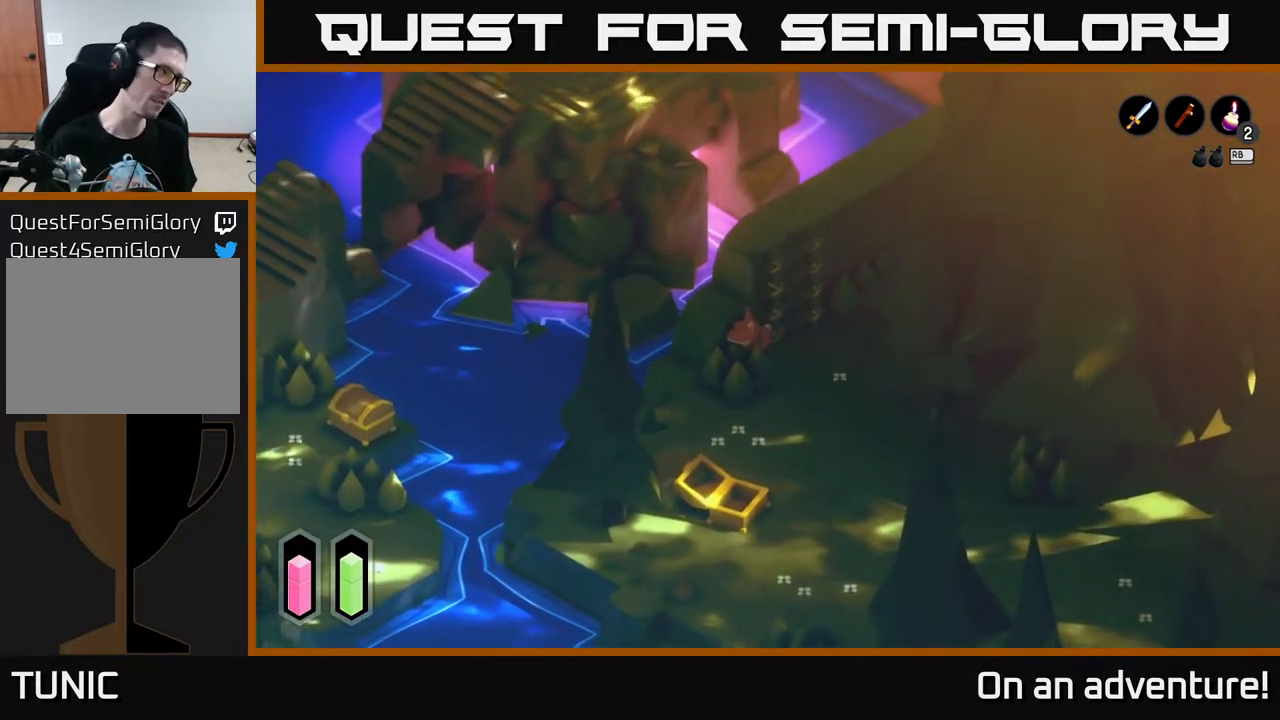
{"buttons": [], "left_stick": "down-right", "right_stick": "center", "events": [[183, "left_stick", "down-right"]]}
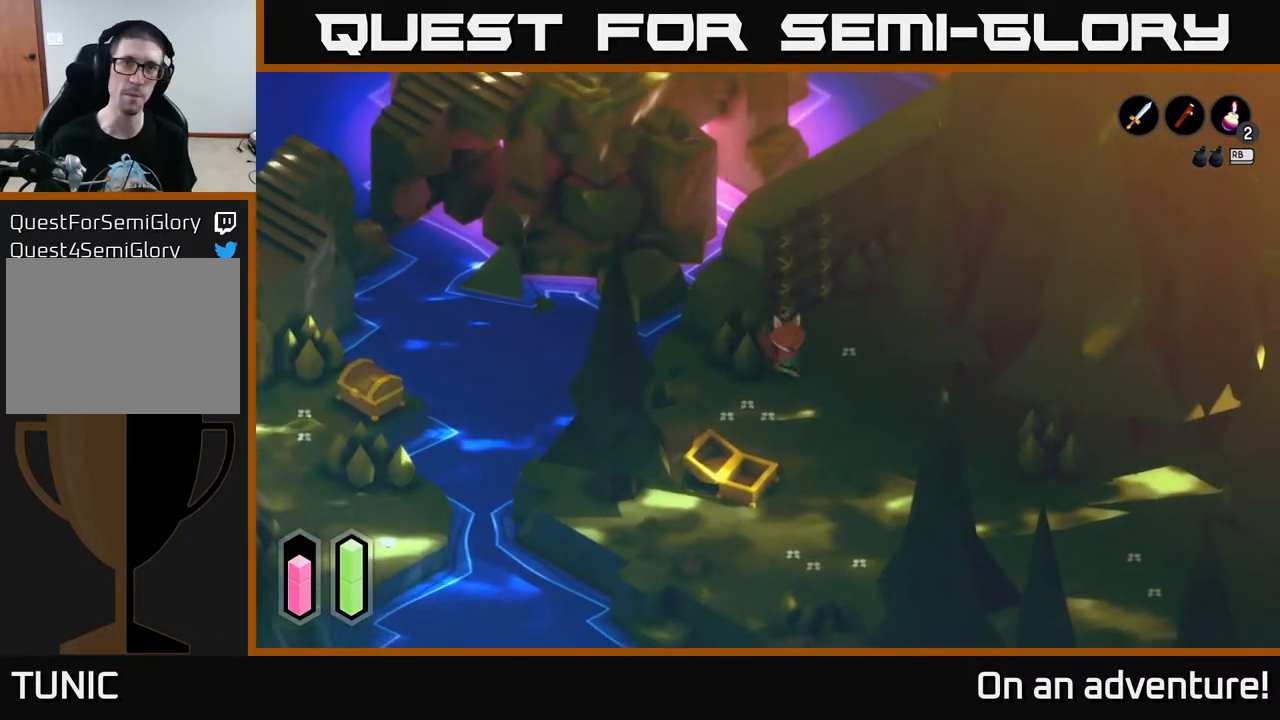
{"buttons": [], "left_stick": "down", "right_stick": "center", "events": [[33, "left_stick", "right"], [433, "left_stick", "down"]]}
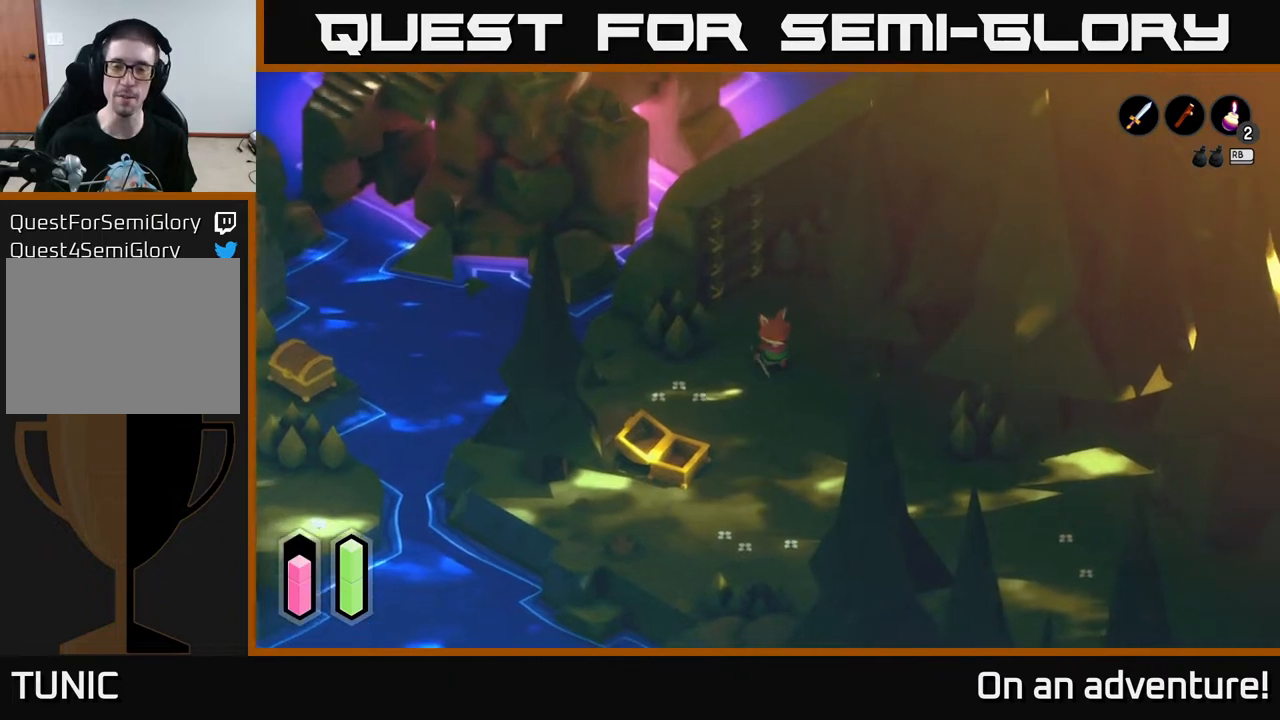
{"buttons": ["A"], "left_stick": "right", "right_stick": "center", "events": [[117, "left_stick", "down-right"], [133, "A", "down"], [500, "left_stick", "right"]]}
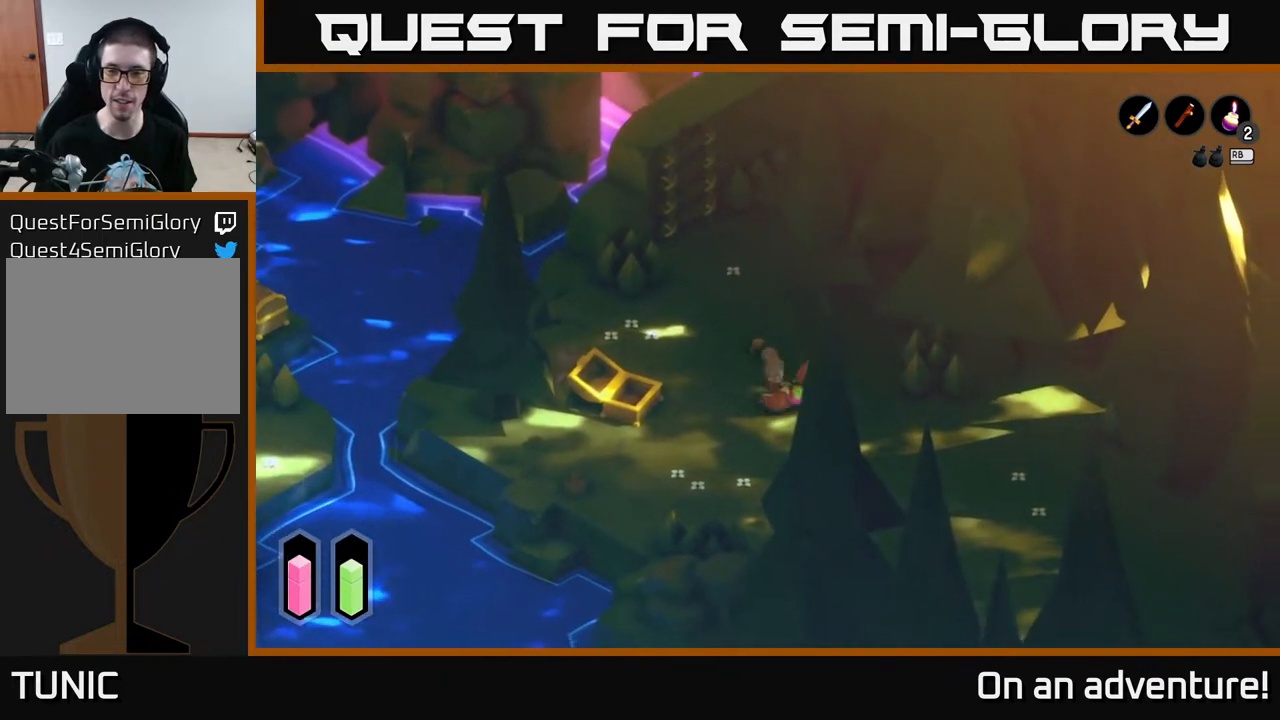
{"buttons": ["A"], "left_stick": "right", "right_stick": "center", "events": []}
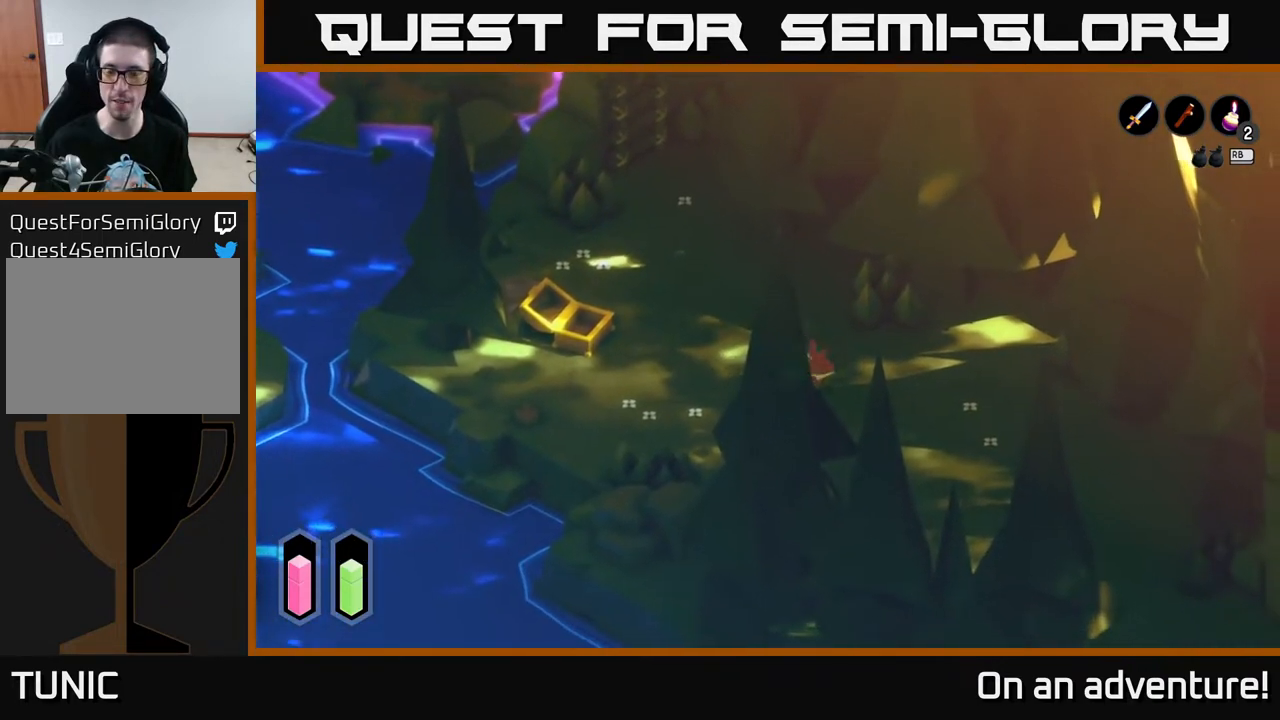
{"buttons": ["A"], "left_stick": "down-right", "right_stick": "center", "events": [[283, "left_stick", "down-right"]]}
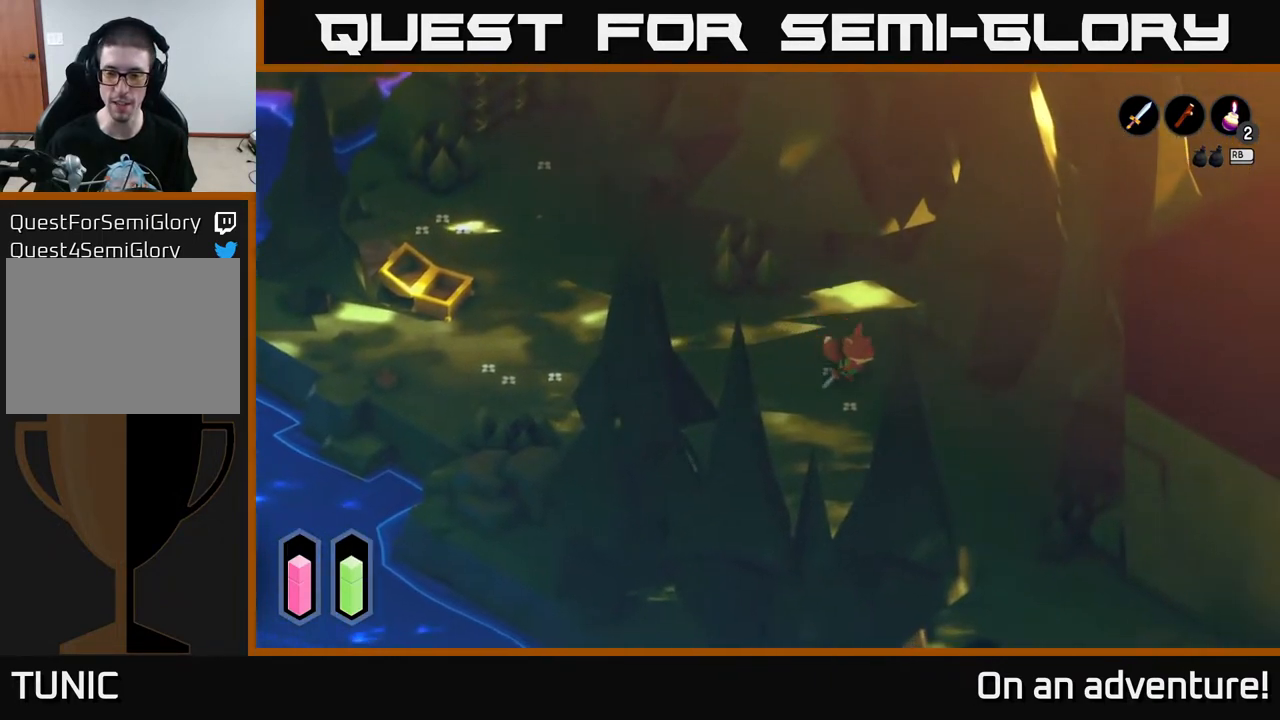
{"buttons": ["A"], "left_stick": "down-right", "right_stick": "center", "events": []}